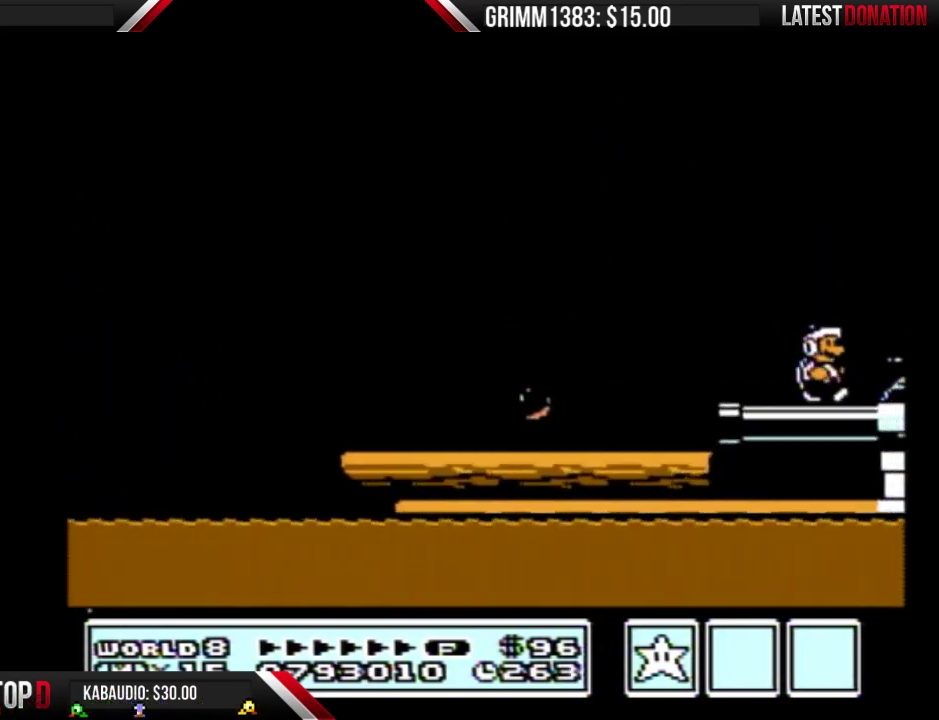
Gameplay with a controller (Nintendo layout); each line is a JSON object with the inputs held at the frame after it. "events" lists button and stick changes between this image and that frame as [ms after this image, input, new state], when the widget could be followed in between. Not read: L3 R3.
{"buttons": ["DPAD_RIGHT"], "events": [[233, "A", "down"], [333, "A", "up"], [333, "B", "up"]]}
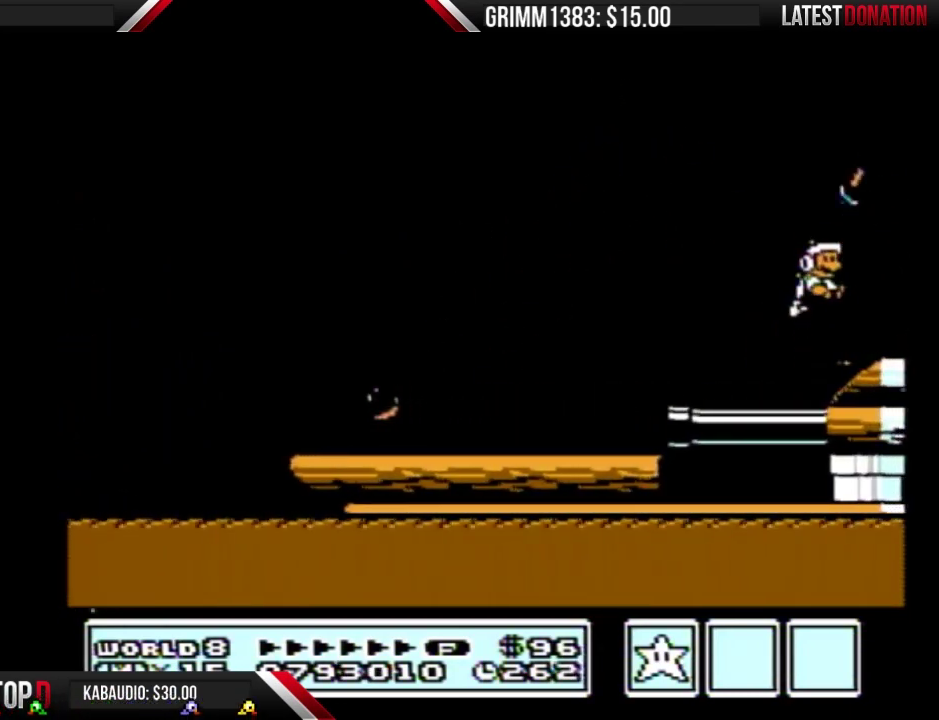
{"buttons": ["B", "DPAD_RIGHT"], "events": [[133, "B", "down"], [200, "B", "up"], [367, "B", "down"]]}
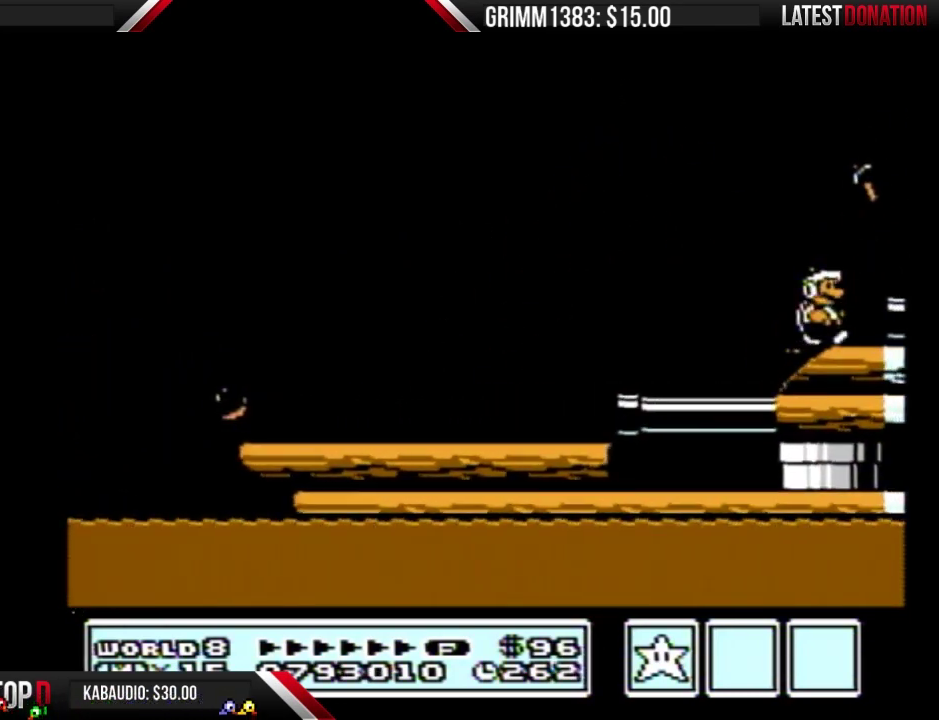
{"buttons": ["DPAD_RIGHT"], "events": [[200, "A", "down"], [333, "A", "up"], [400, "B", "up"]]}
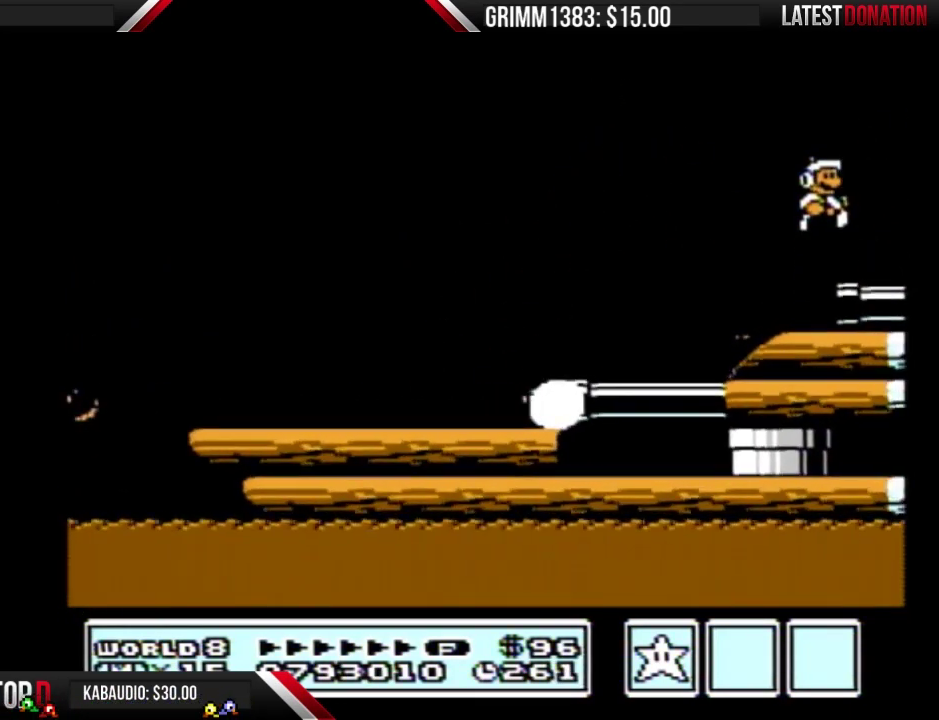
{"buttons": ["B", "DPAD_RIGHT"], "events": [[333, "B", "down"], [400, "B", "up"], [467, "B", "down"]]}
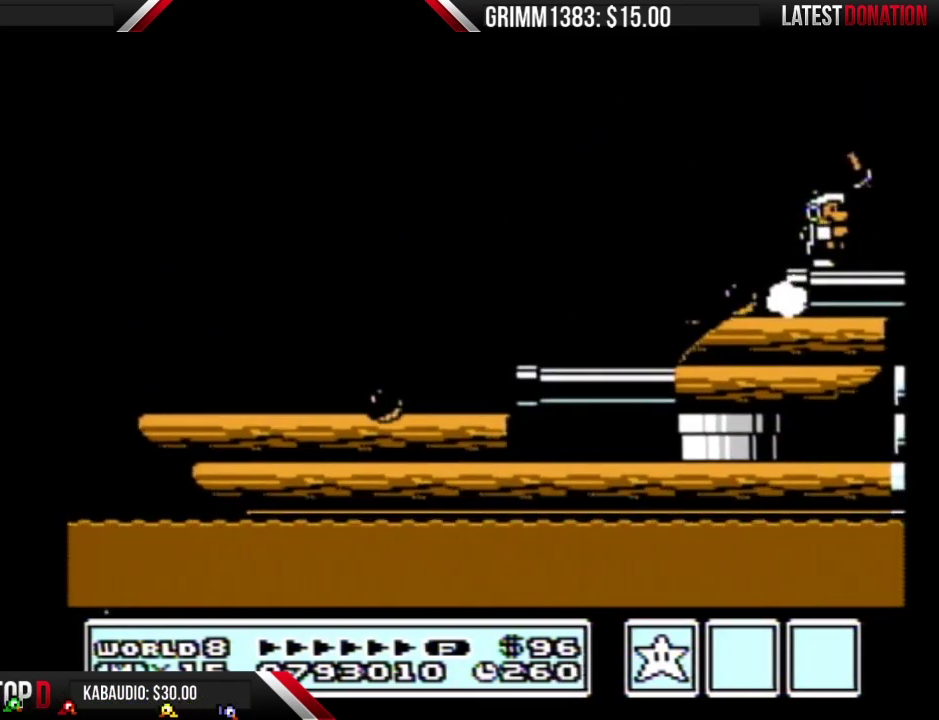
{"buttons": ["B", "DPAD_RIGHT"], "events": []}
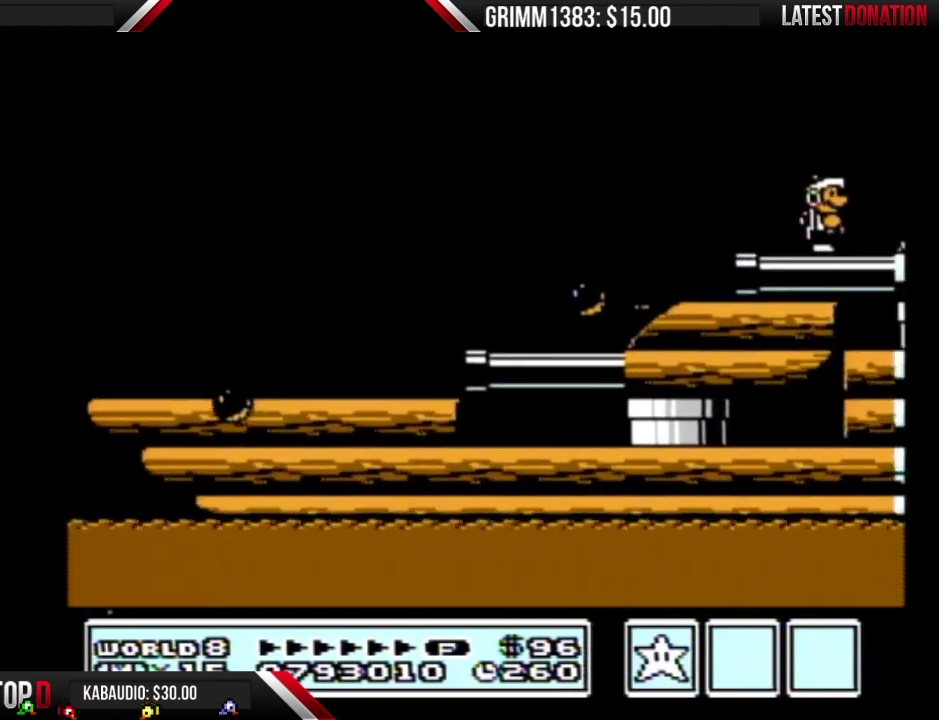
{"buttons": ["A", "B", "DPAD_RIGHT"], "events": [[433, "A", "down"]]}
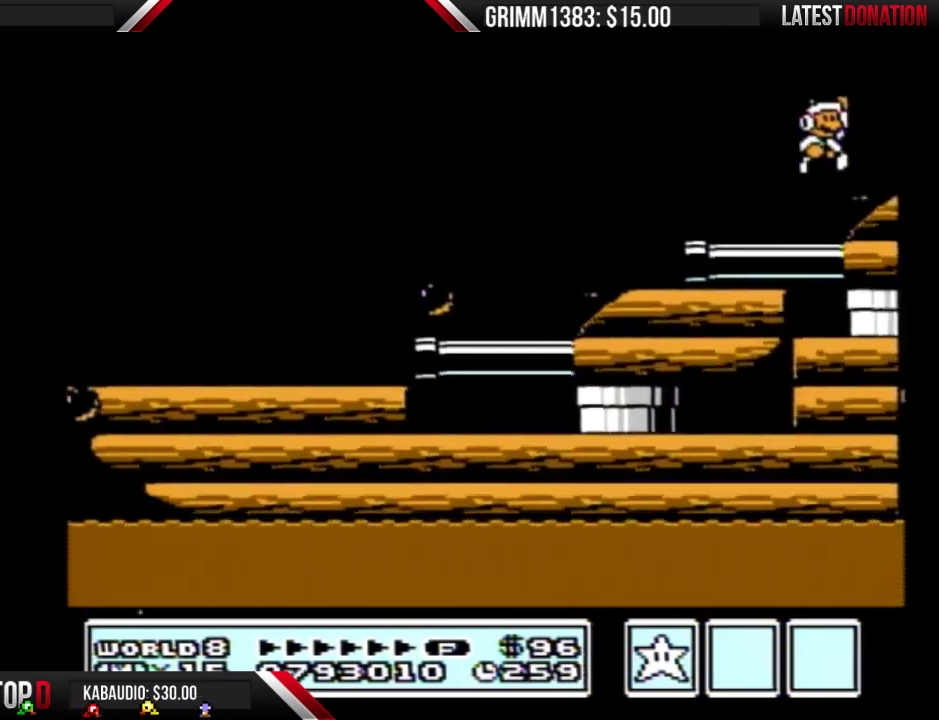
{"buttons": ["DPAD_RIGHT"], "events": [[33, "A", "up"], [67, "B", "up"], [167, "B", "down"], [233, "B", "up"], [367, "B", "down"], [467, "B", "up"]]}
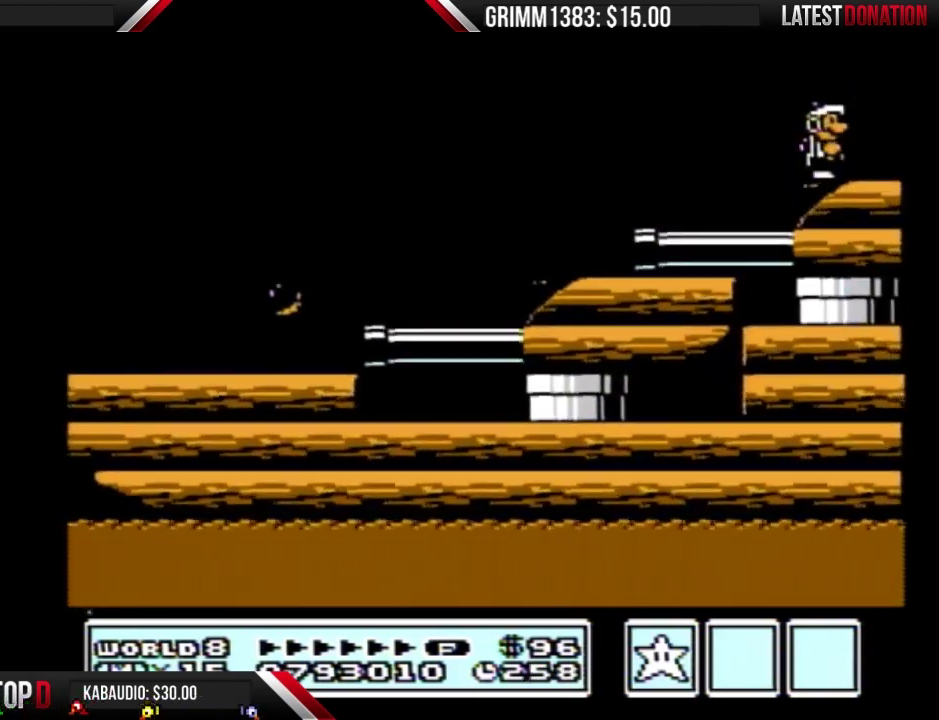
{"buttons": ["B", "DPAD_RIGHT"], "events": [[67, "B", "down"], [200, "B", "up"], [333, "B", "down"]]}
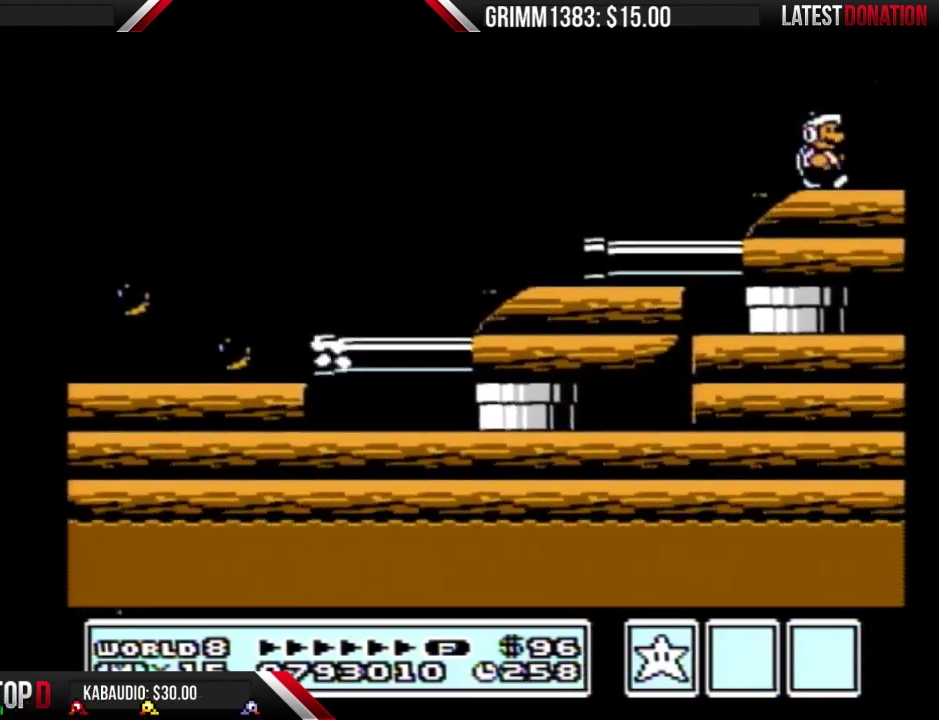
{"buttons": ["DPAD_RIGHT"], "events": [[33, "B", "up"]]}
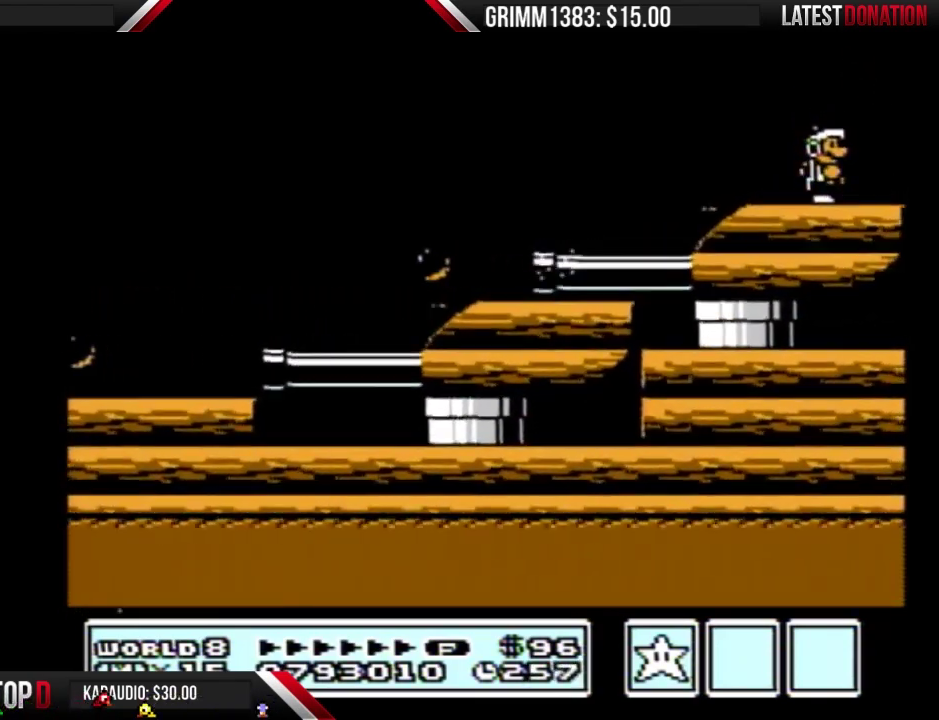
{"buttons": ["DPAD_RIGHT"], "events": []}
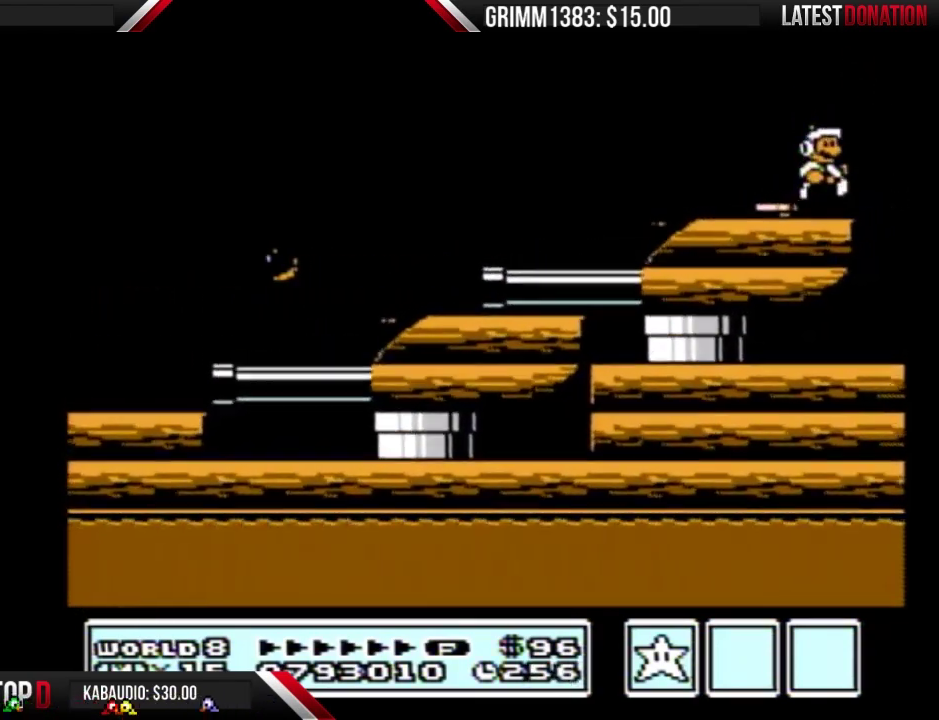
{"buttons": [], "events": [[100, "DPAD_RIGHT", "up"], [133, "DPAD_LEFT", "down"], [167, "B", "down"], [200, "A", "down"], [300, "A", "up"], [300, "B", "up"], [467, "DPAD_LEFT", "up"]]}
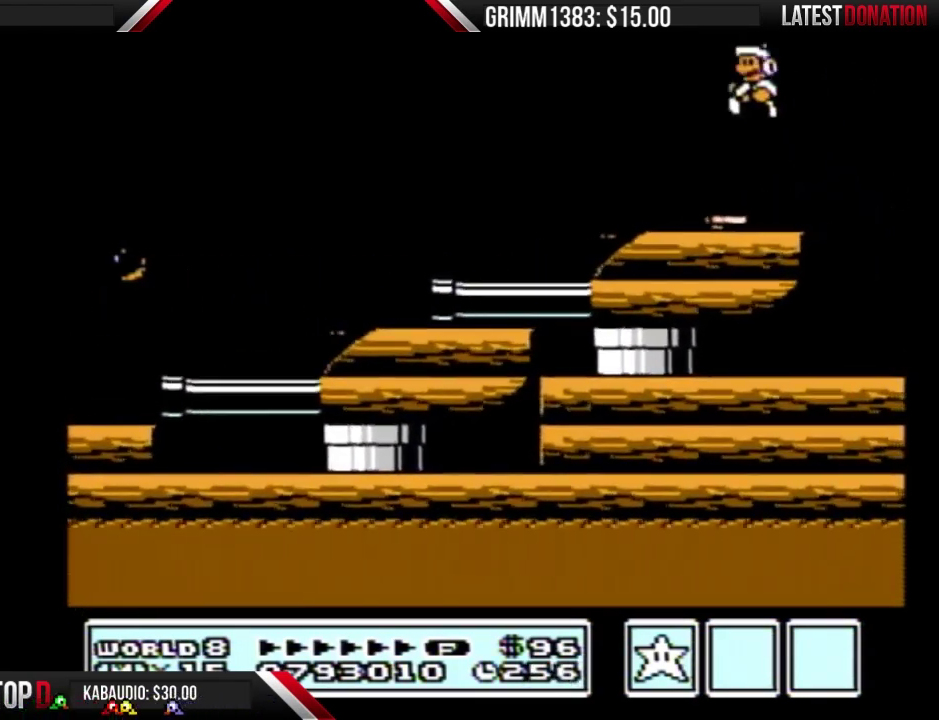
{"buttons": [], "events": [[100, "DPAD_RIGHT", "down"], [167, "DPAD_RIGHT", "up"]]}
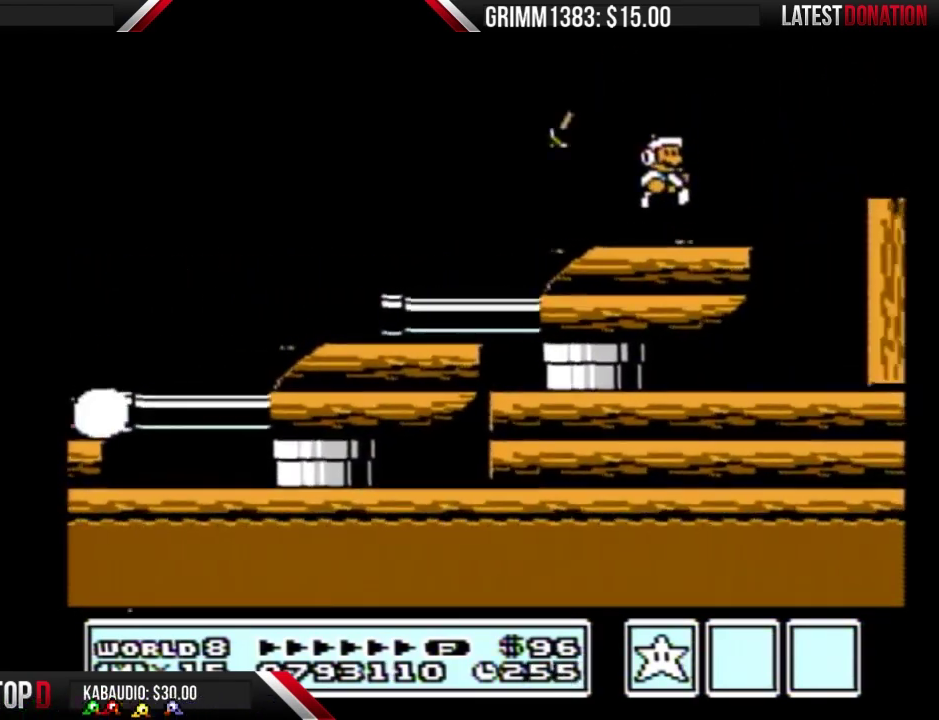
{"buttons": ["B", "DPAD_RIGHT"], "events": [[267, "DPAD_RIGHT", "down"], [300, "B", "down"]]}
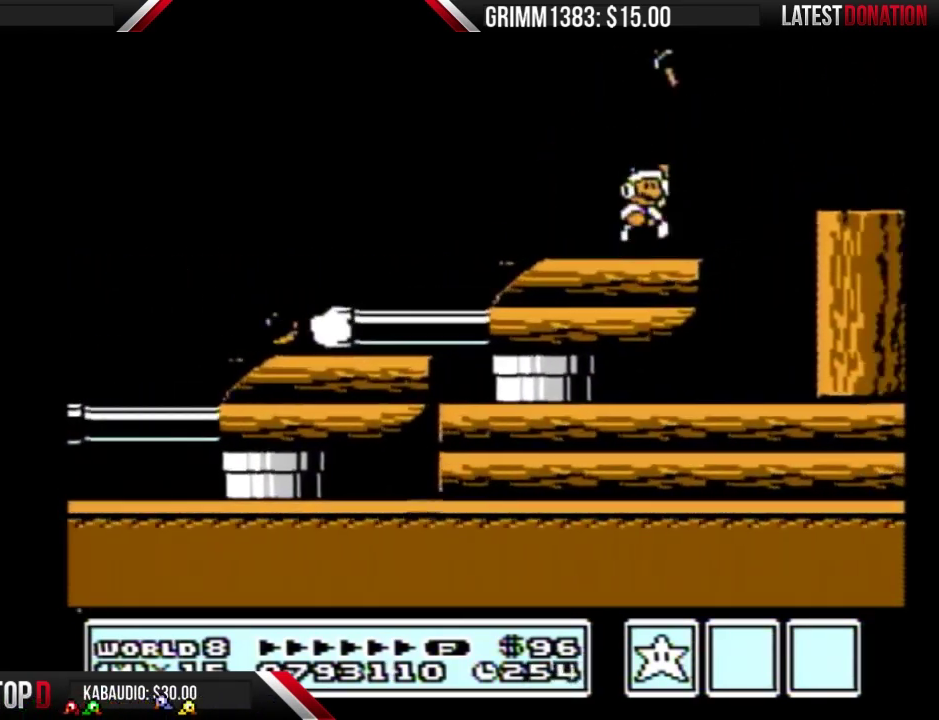
{"buttons": ["B", "DPAD_RIGHT"], "events": [[33, "A", "down"], [167, "A", "up"]]}